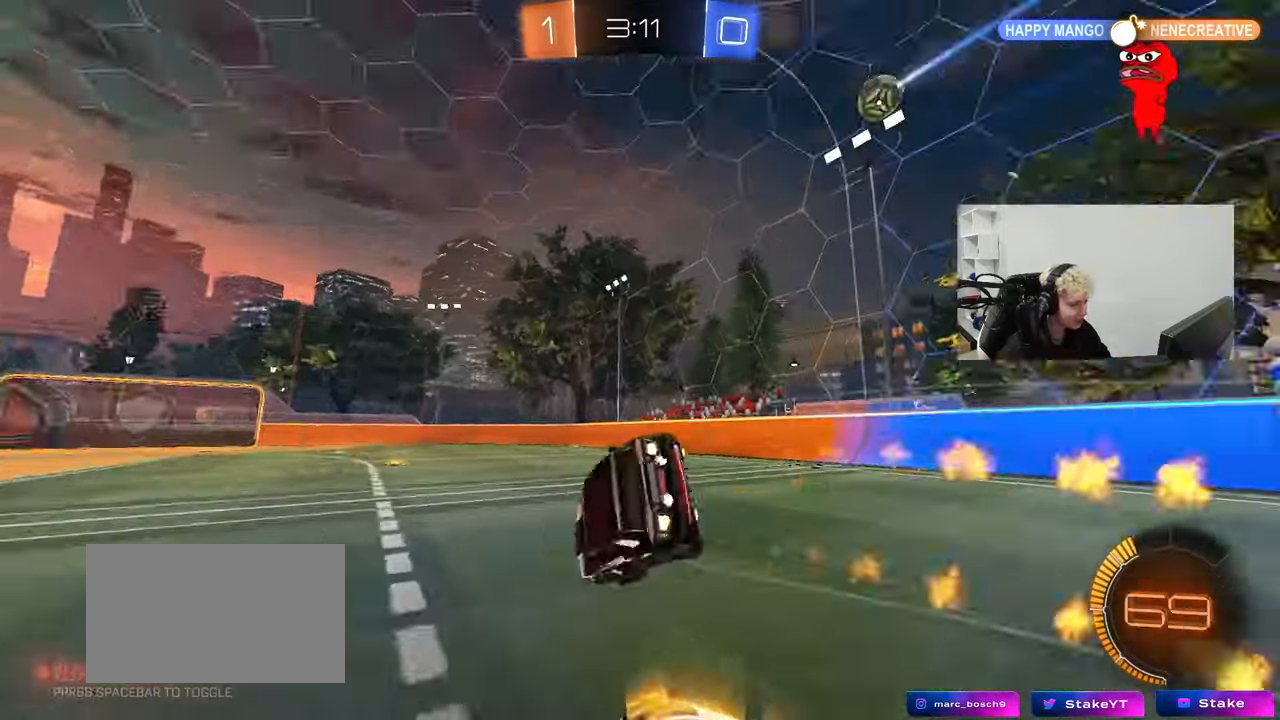
Gameplay with keyboard and mouse; each line is a JSON object with the keys and mouse buttons held at the frame after it. "events" lists presses ("down") and releases ("up") of "1", "2", "3", "4", "5", "a", "alt", "c", "caps_lock", "ctrl", "d", "e", "f", "g", "q", "r", "s", "shift", "space", "t", "tab", "v", "w", "x", "z", "mouse_left", "mouse_wheel" and "mouse_right" between this image and that frame as [ms after this image, input, new state], when the widget could be followed in between. "mouse_left", "mouse_wheel", "mouse_right" = the "left", "wheel", "right" buttons of the "mouse" list. No other keys are recorded. "wheel" means that the mouse wheel is clicked or scrolled. "mouse_move" is the direction in which the mouse moves at that frame (one of eight, or "still"), when it could be read.
{"keys": ["a", "s", "shift"], "mouse": [], "mouse_move": "still", "events": [[117, "mouse_left", "up"], [117, "space", "up"], [217, "s", "up"], [300, "s", "down"]]}
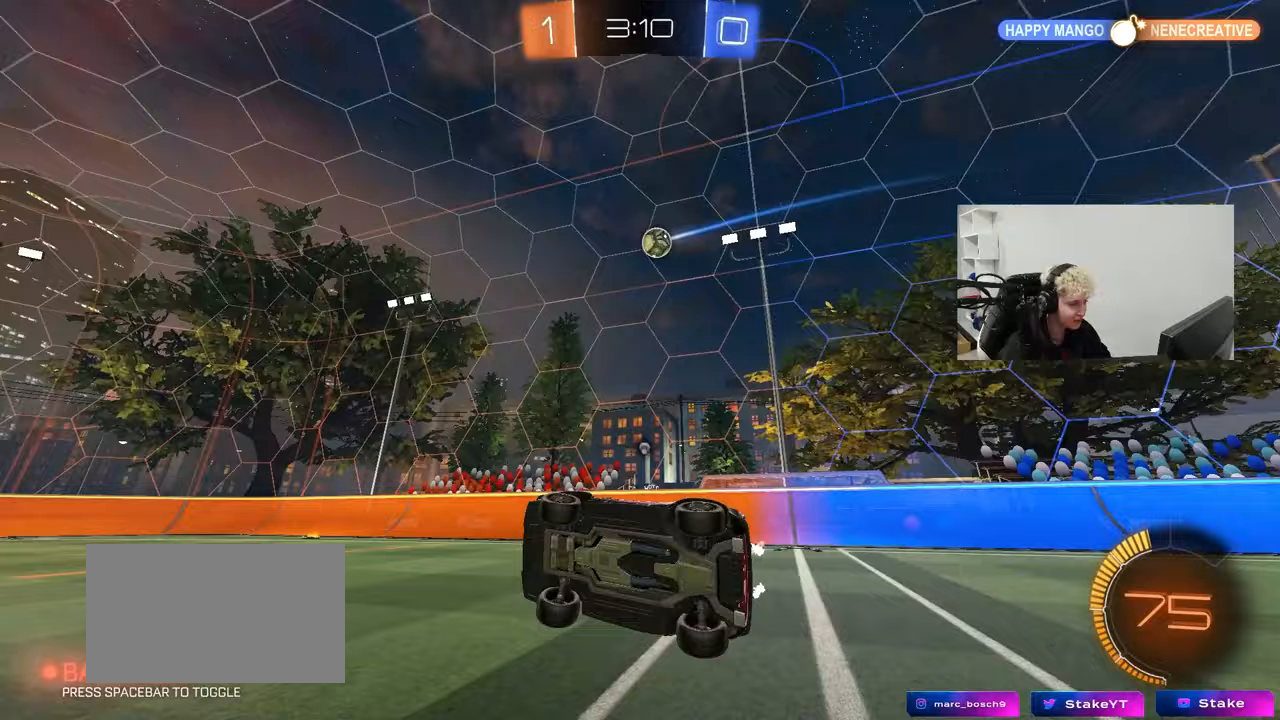
{"keys": ["d", "space", "w"], "mouse": [], "mouse_move": "still", "events": [[33, "s", "up"], [33, "shift", "up"], [33, "space", "down"], [83, "a", "up"], [83, "mouse_left", "down"], [183, "space", "up"], [267, "mouse_left", "up"], [267, "w", "down"], [317, "a", "down"], [367, "a", "up"], [417, "space", "down"], [450, "d", "down"]]}
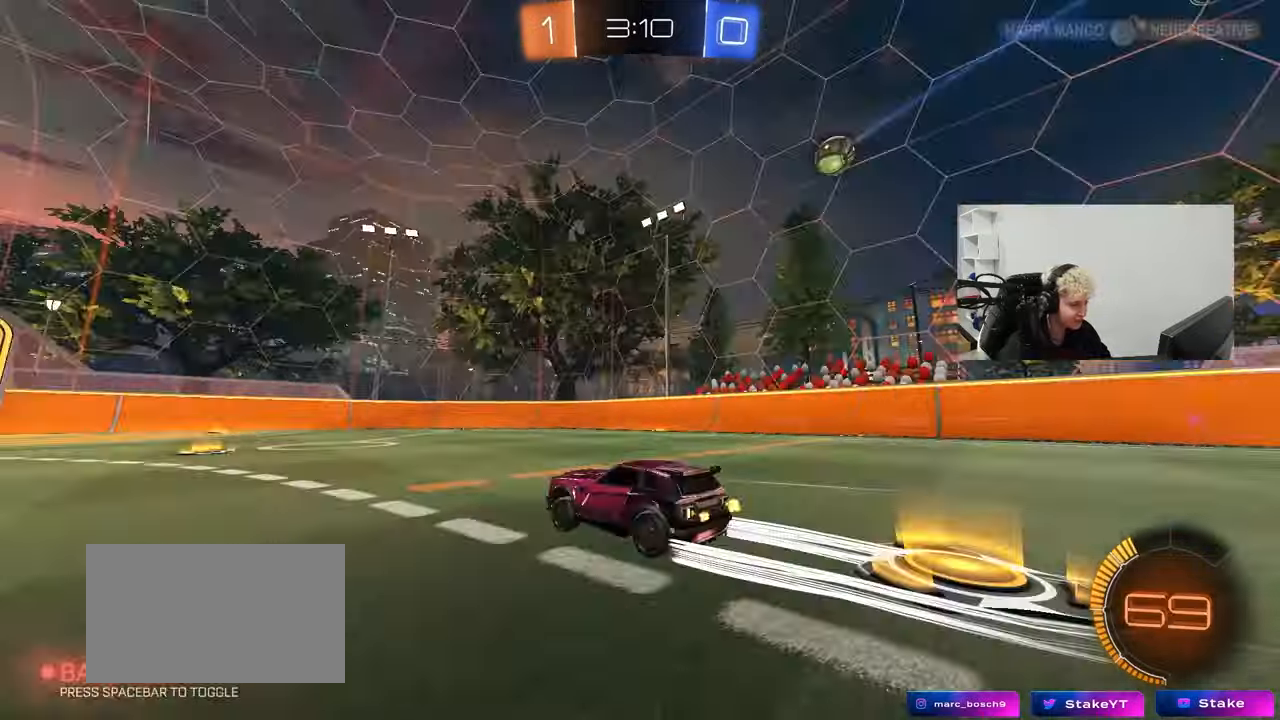
{"keys": ["w"], "mouse": ["left"], "mouse_move": "still", "events": [[50, "space", "up"], [150, "d", "up"], [233, "d", "down"], [383, "d", "up"], [483, "mouse_left", "down"]]}
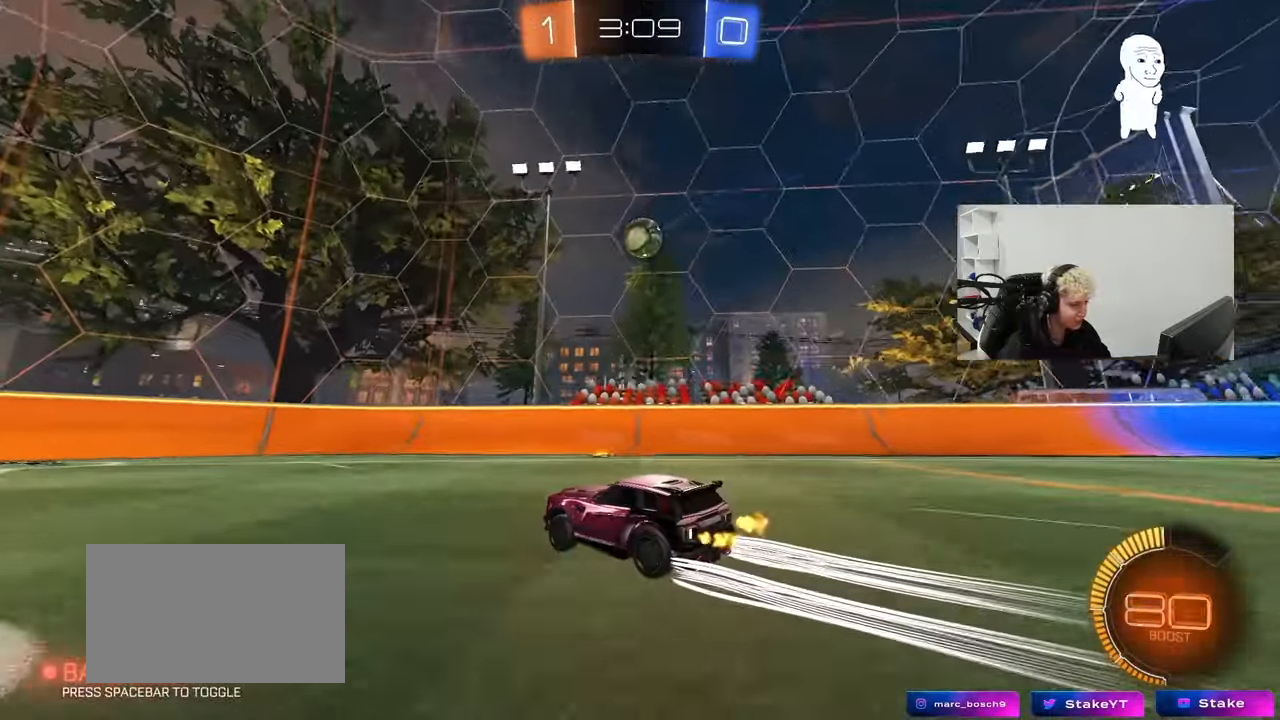
{"keys": ["a", "w"], "mouse": ["left"], "mouse_move": "still", "events": [[250, "d", "down"], [300, "mouse_left", "up"], [350, "d", "up"], [400, "mouse_left", "down"], [483, "a", "down"]]}
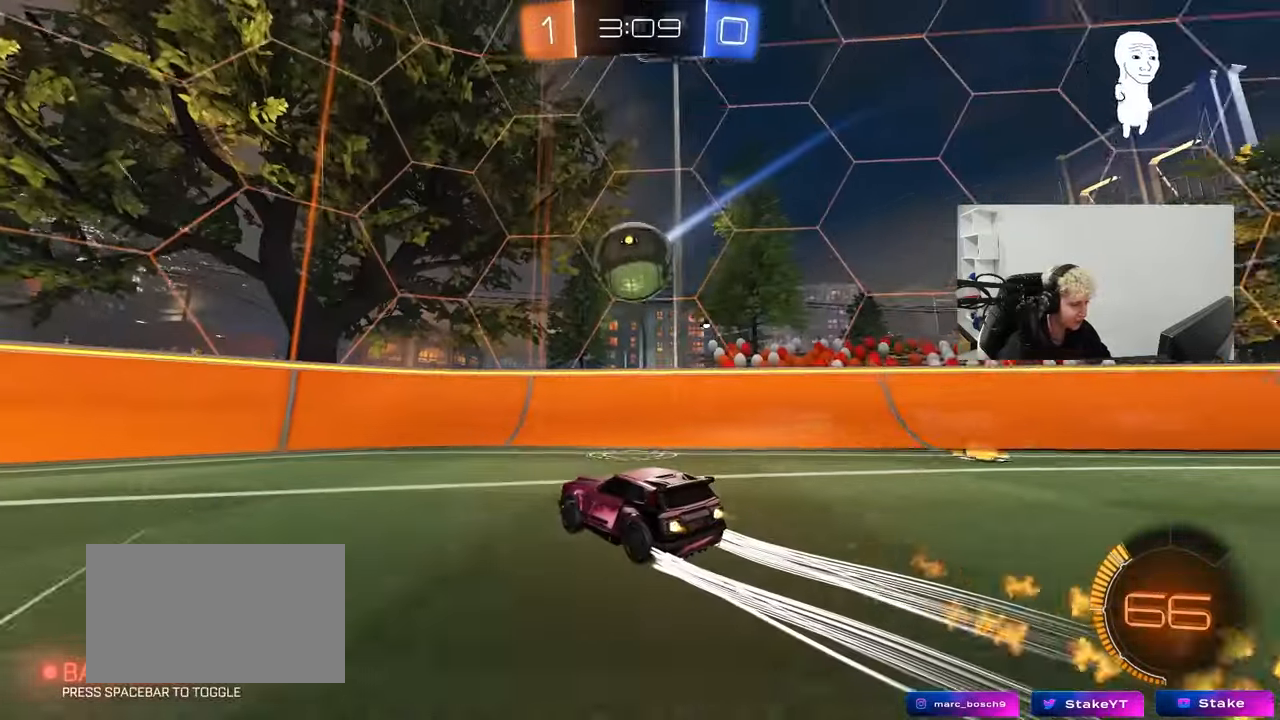
{"keys": ["d", "s"], "mouse": [], "mouse_move": "still", "events": [[33, "mouse_left", "up"], [183, "a", "up"], [183, "d", "down"], [183, "w", "up"], [233, "d", "up"], [267, "a", "down"], [417, "a", "up"], [417, "d", "down"], [417, "s", "down"]]}
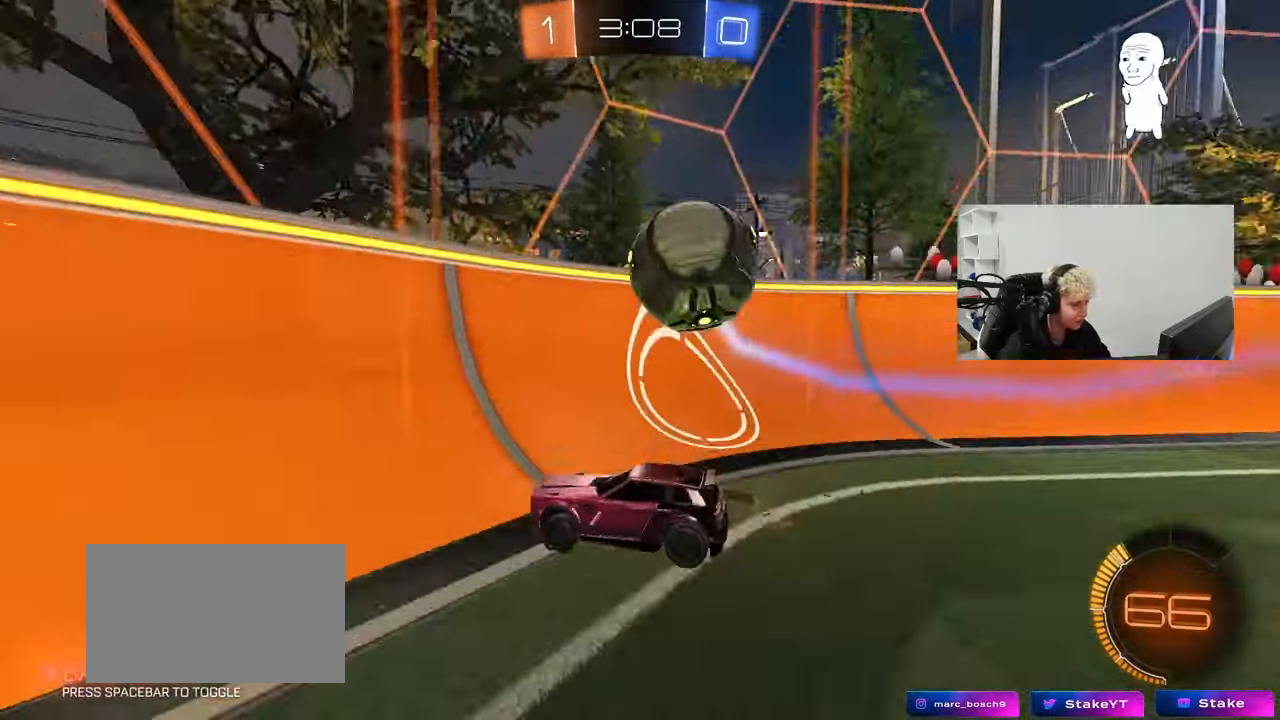
{"keys": ["w"], "mouse": [], "mouse_move": "still", "events": [[50, "s", "up"], [100, "d", "up"], [200, "w", "down"], [283, "d", "down"], [383, "d", "up"]]}
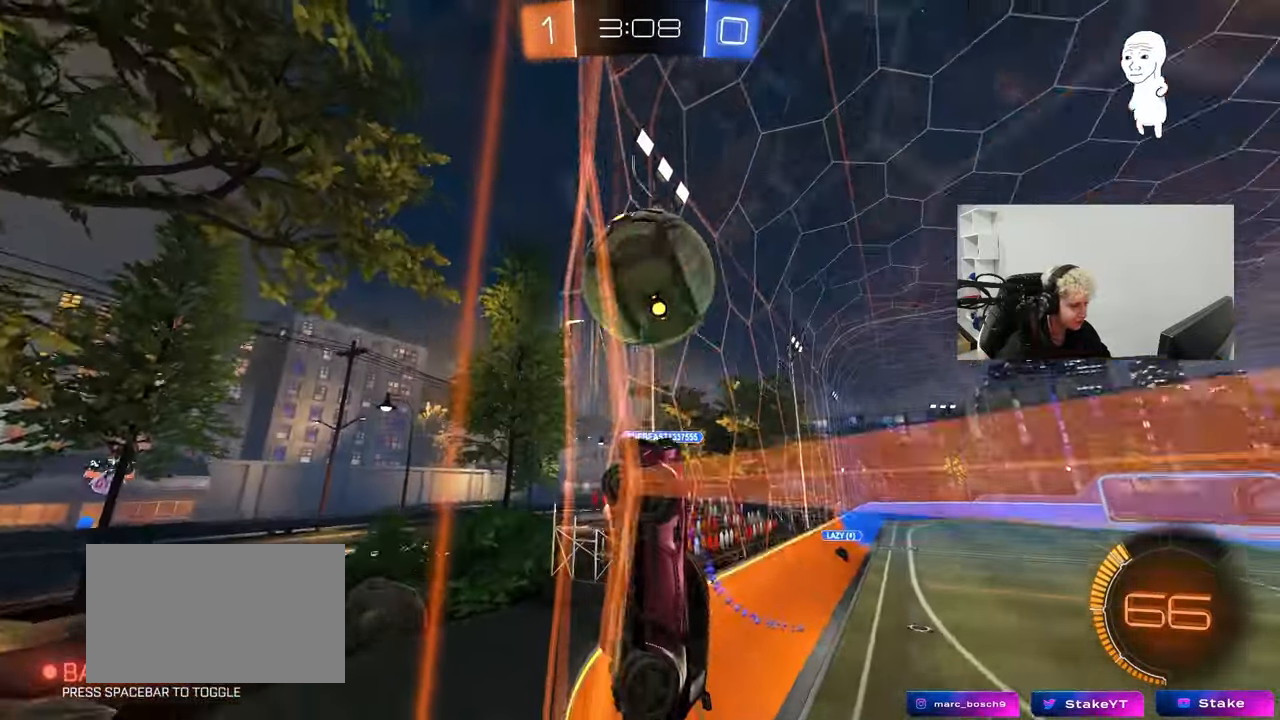
{"keys": ["a", "w"], "mouse": [], "mouse_move": "still", "events": [[67, "a", "down"], [167, "mouse_left", "down"], [450, "mouse_left", "up"]]}
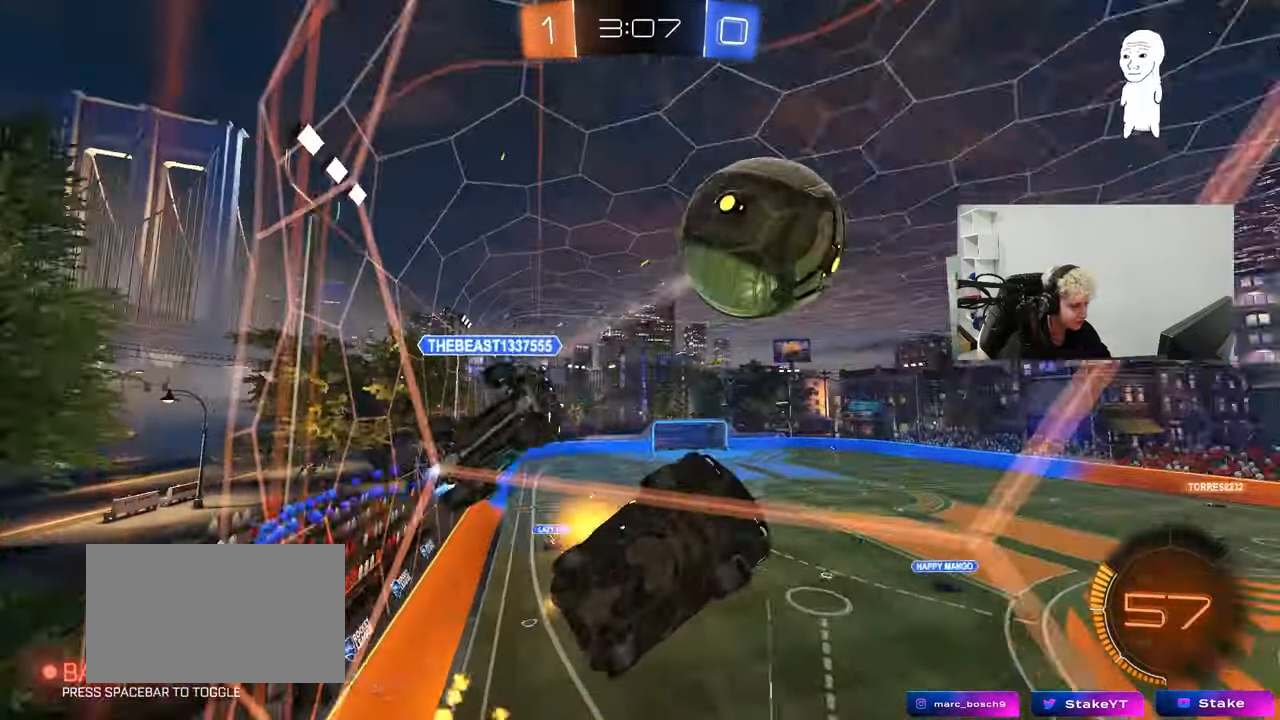
{"keys": [], "mouse": [], "mouse_move": "still", "events": [[317, "a", "up"], [417, "w", "up"]]}
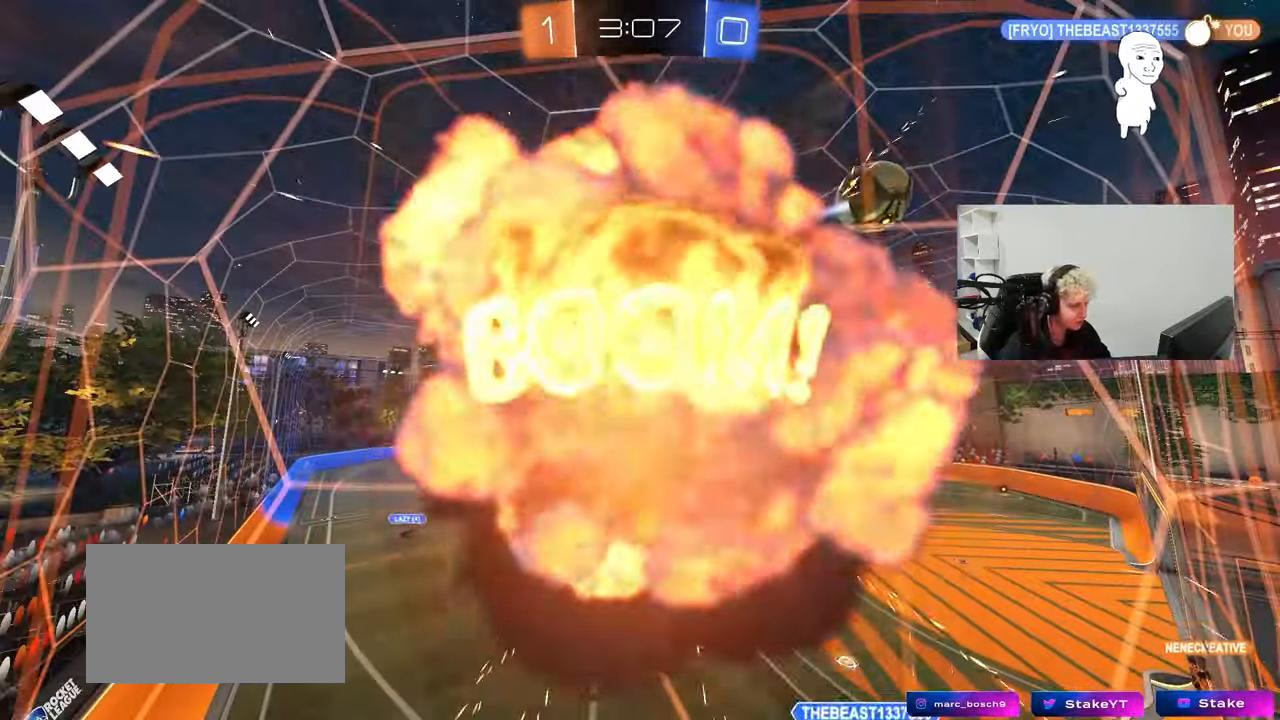
{"keys": [], "mouse": [], "mouse_move": "up", "events": []}
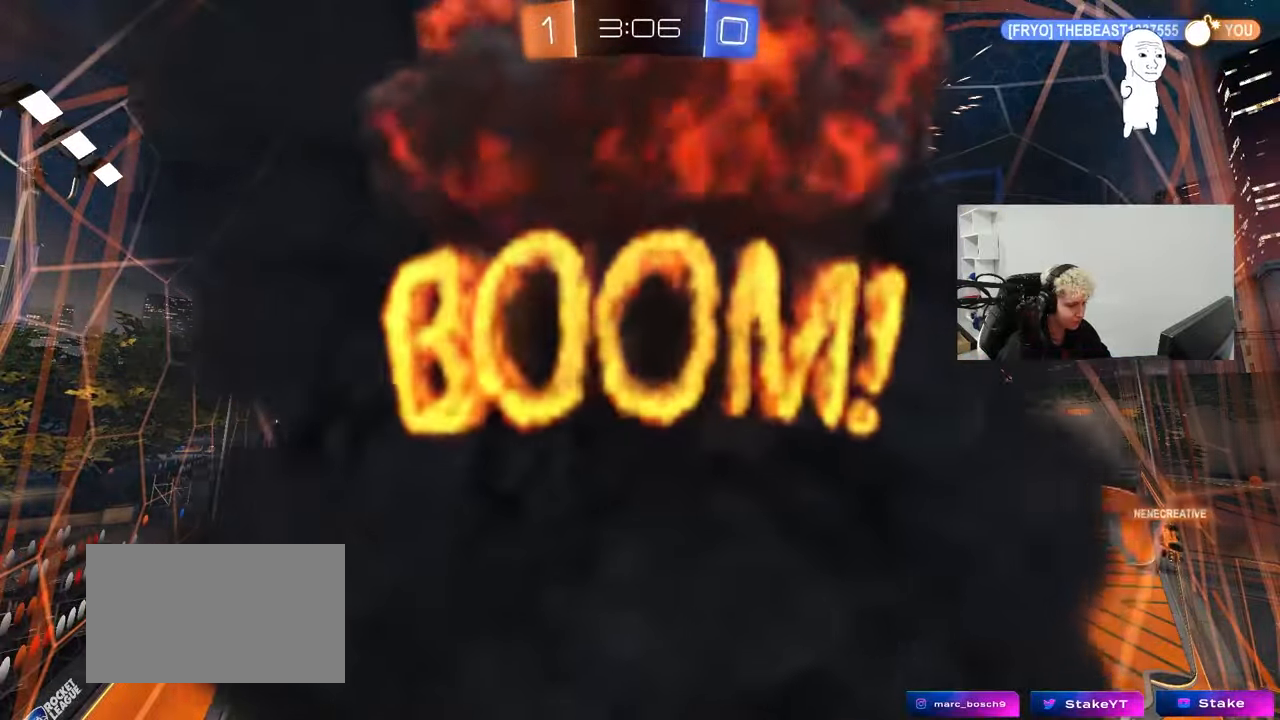
{"keys": [], "mouse": [], "mouse_move": "still", "events": []}
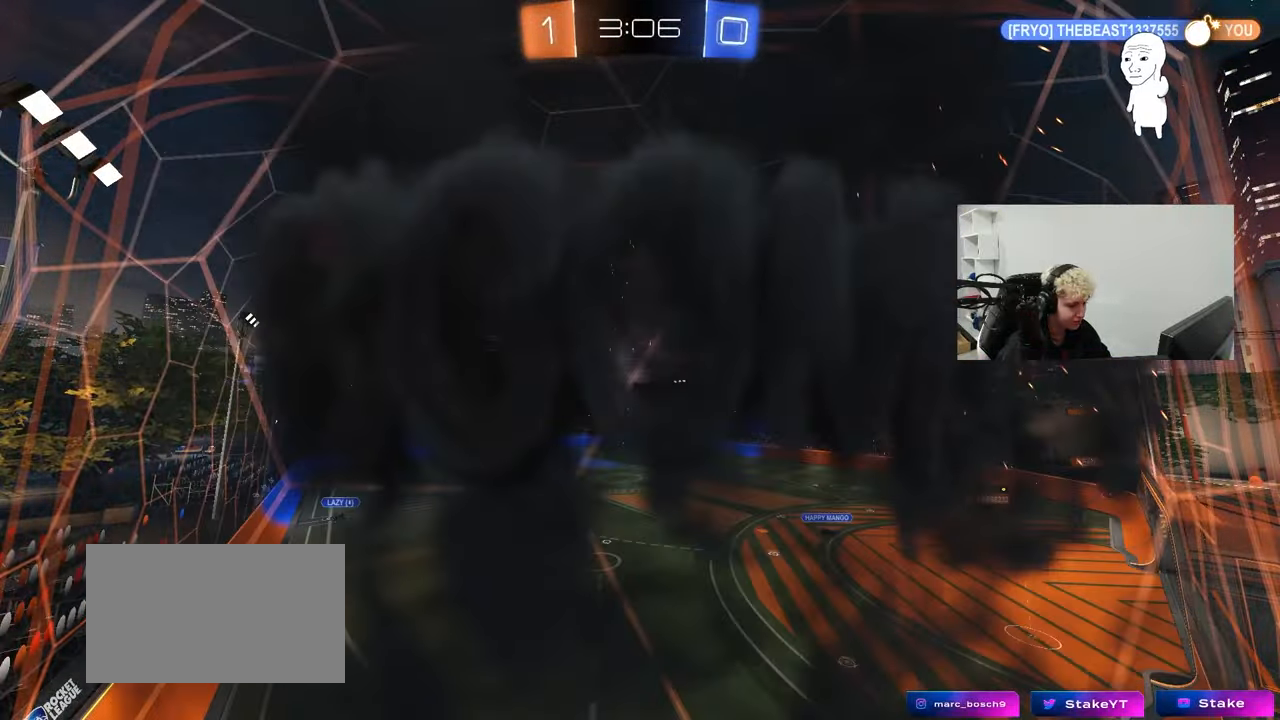
{"keys": [], "mouse": [], "mouse_move": "still", "events": []}
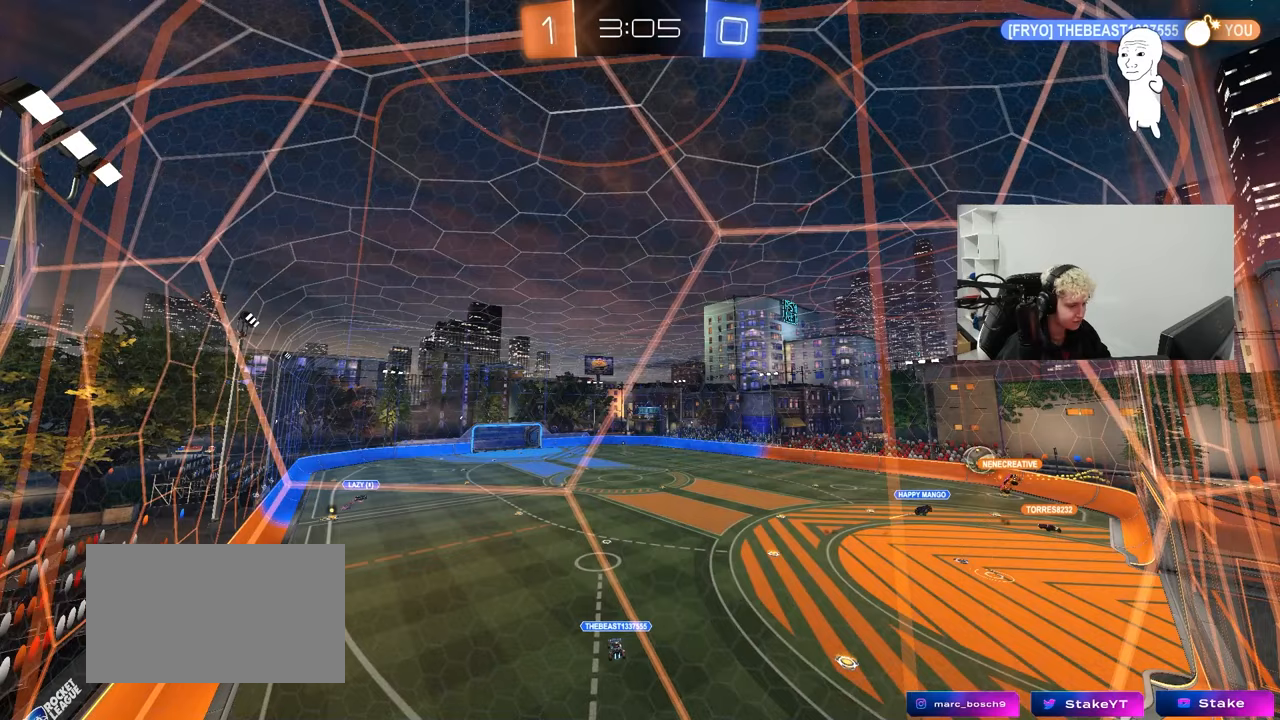
{"keys": [], "mouse": [], "mouse_move": "still", "events": []}
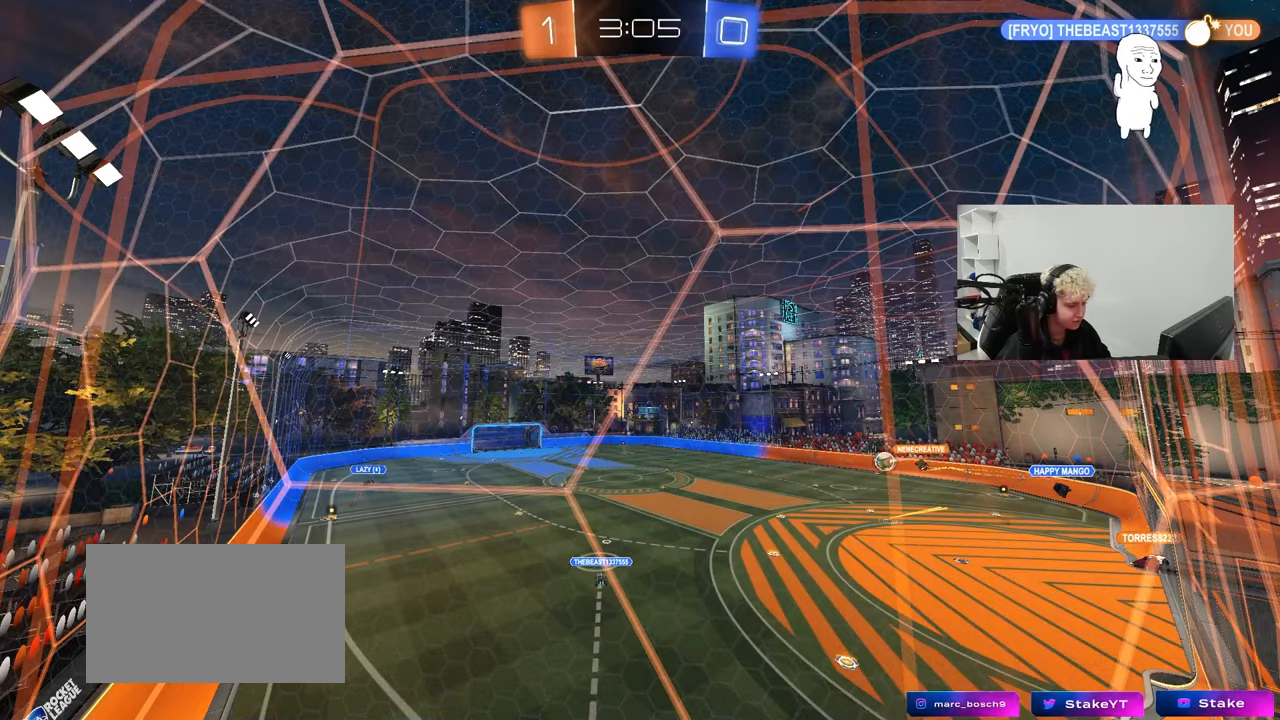
{"keys": [], "mouse": [], "mouse_move": "still", "events": [[117, "tab", "down"], [400, "tab", "up"]]}
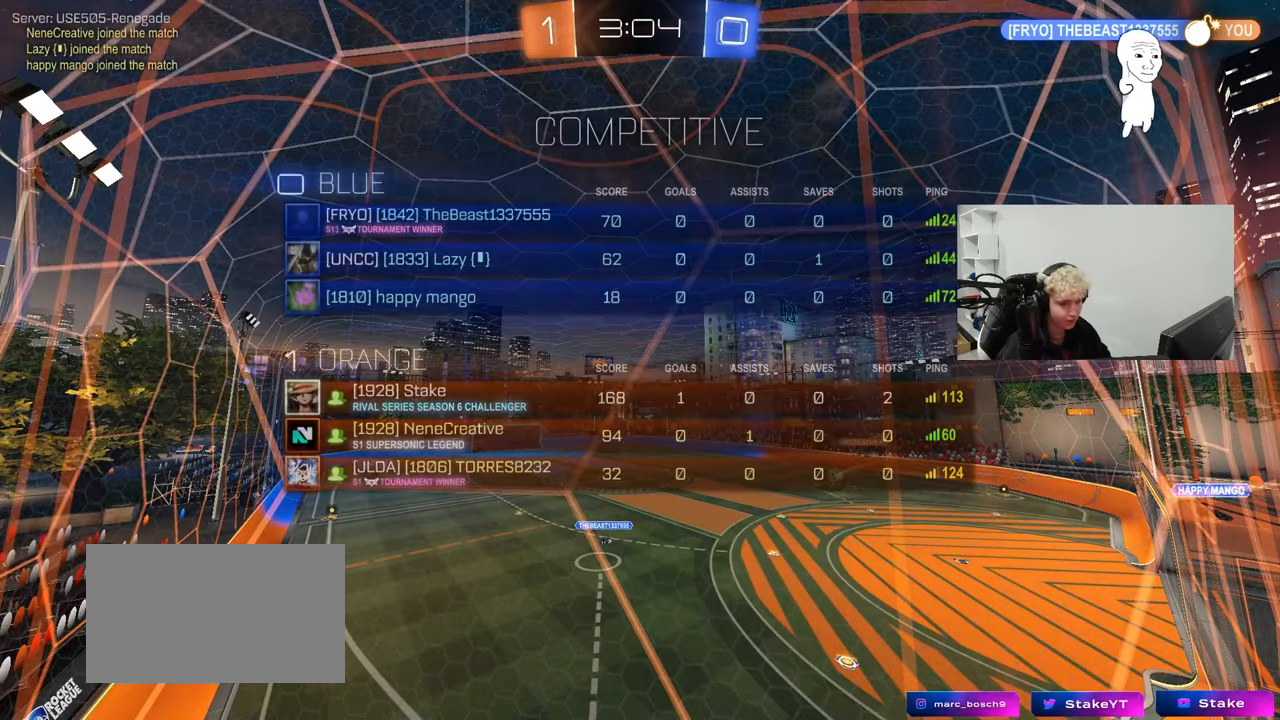
{"keys": ["w"], "mouse": [], "mouse_move": "up", "events": [[317, "w", "down"]]}
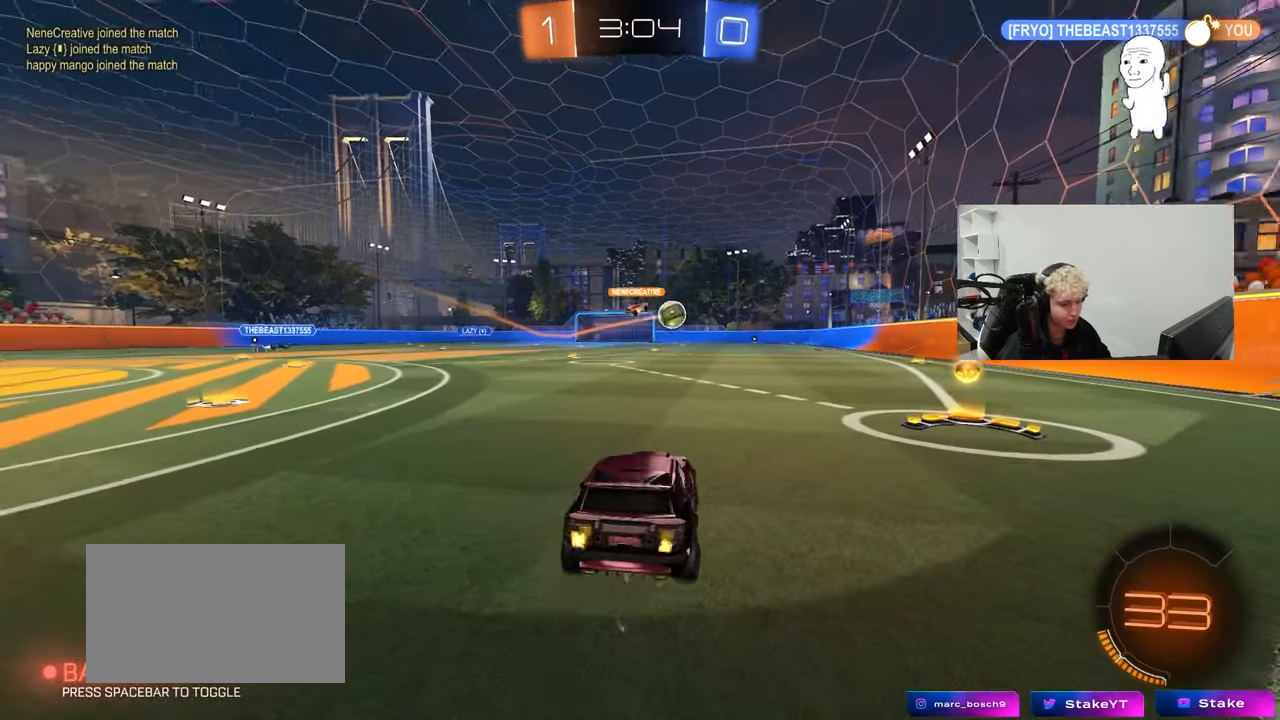
{"keys": ["d", "w"], "mouse": ["left"], "mouse_move": "still", "events": [[50, "d", "down"], [283, "mouse_left", "down"]]}
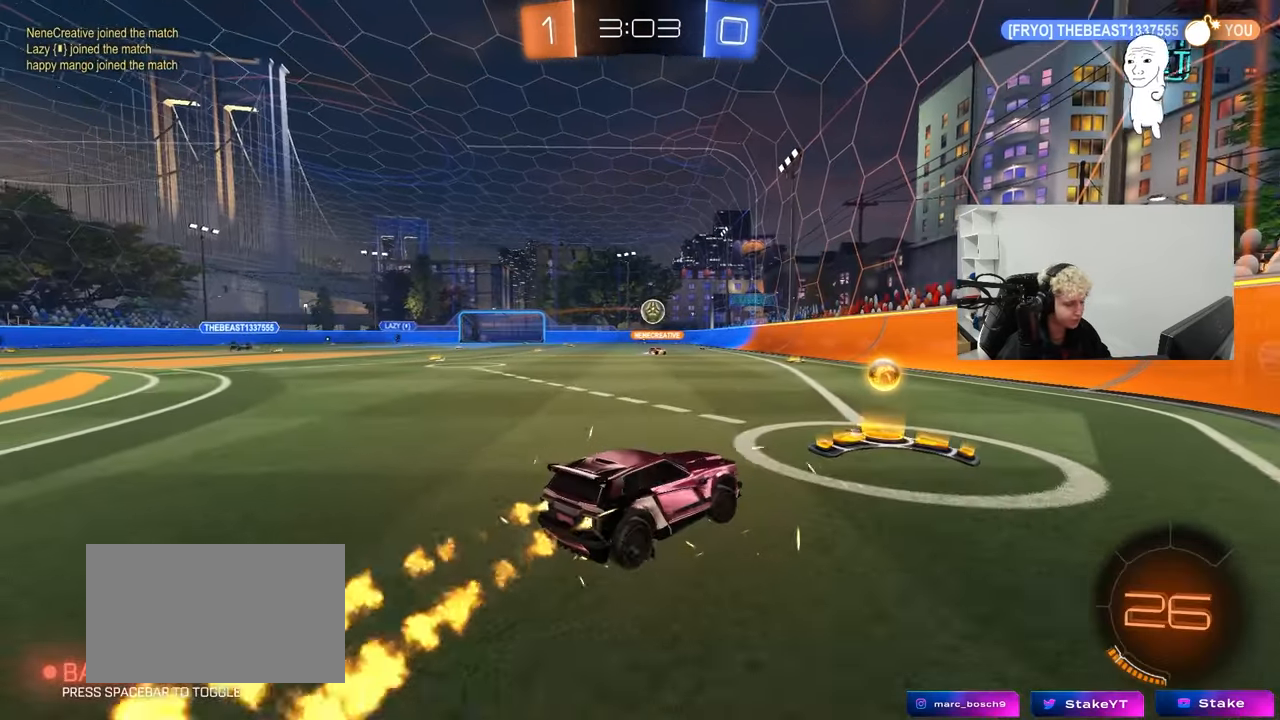
{"keys": ["a", "s"], "mouse": ["left"], "mouse_move": "up", "events": [[17, "d", "up"], [117, "a", "down"], [200, "a", "up"], [200, "mouse_right", "down"], [300, "w", "up"], [350, "a", "down"], [350, "mouse_right", "up"], [350, "shift", "down"], [400, "s", "down"], [483, "shift", "up"]]}
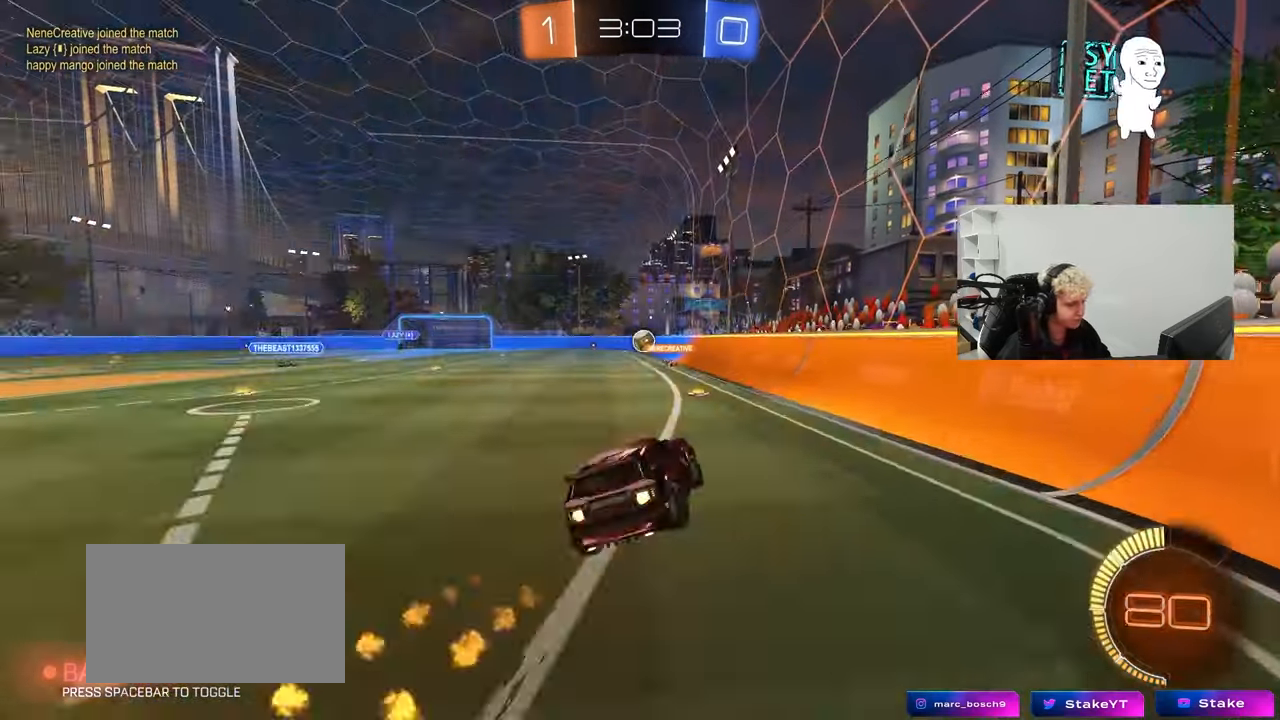
{"keys": ["d", "w"], "mouse": [], "mouse_move": "still", "events": [[83, "a", "up"], [83, "mouse_left", "up"], [183, "s", "up"], [217, "d", "down"], [267, "d", "up"], [367, "a", "down"], [417, "a", "up"], [467, "d", "down"], [500, "w", "down"]]}
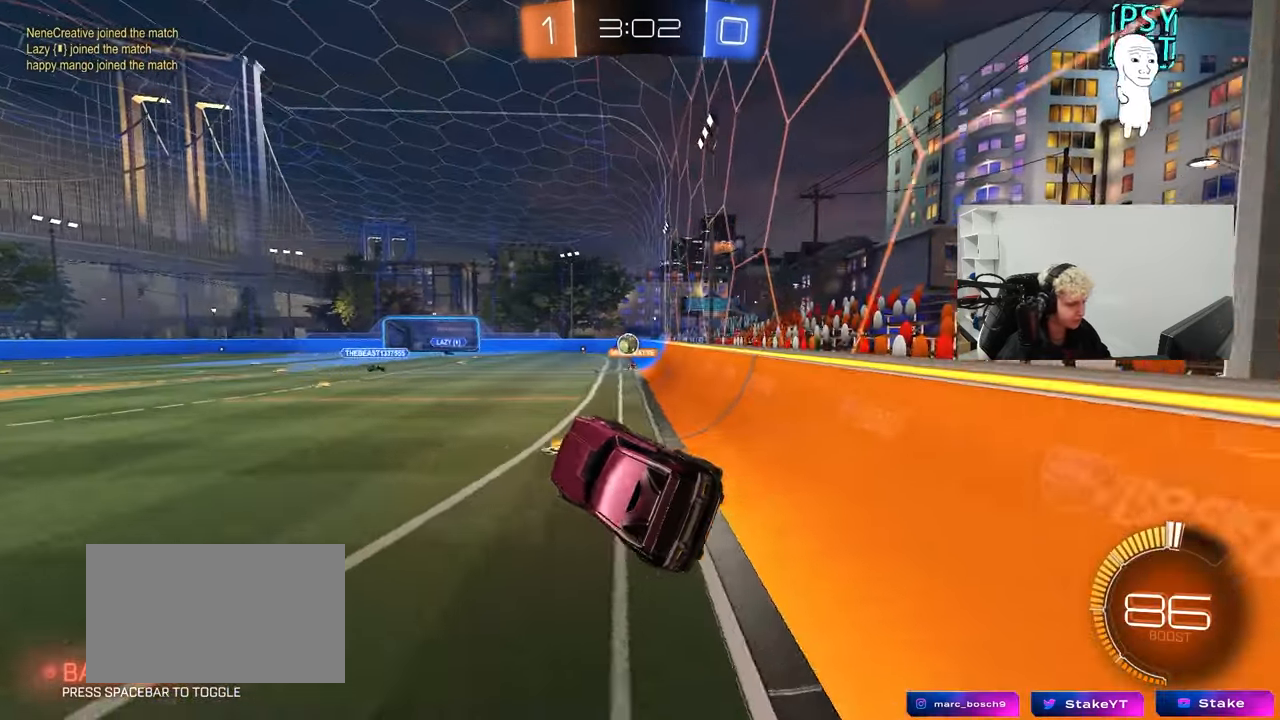
{"keys": ["d", "w"], "mouse": ["left"], "mouse_move": "still", "events": [[100, "d", "up"], [283, "mouse_right", "down"], [333, "mouse_left", "down"], [433, "d", "down"], [433, "mouse_right", "up"]]}
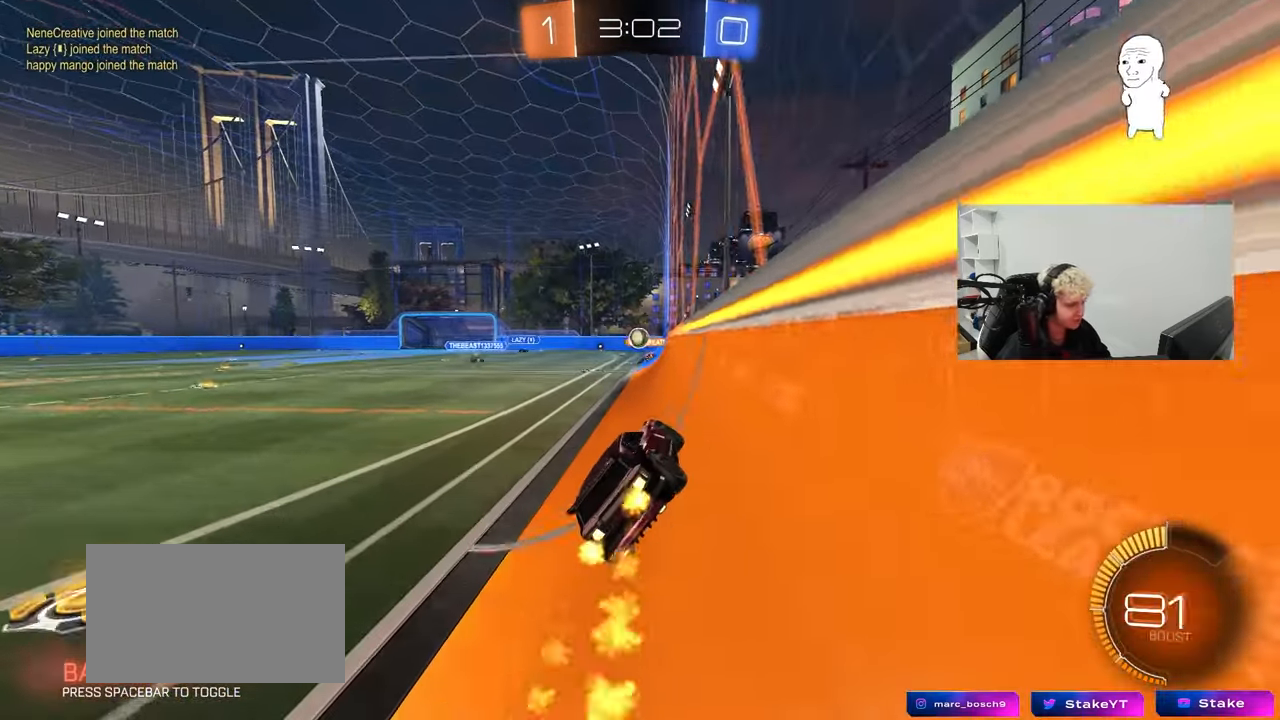
{"keys": ["w"], "mouse": [], "mouse_move": "still", "events": [[17, "d", "up"], [117, "a", "down"], [250, "a", "up"], [250, "mouse_left", "up"]]}
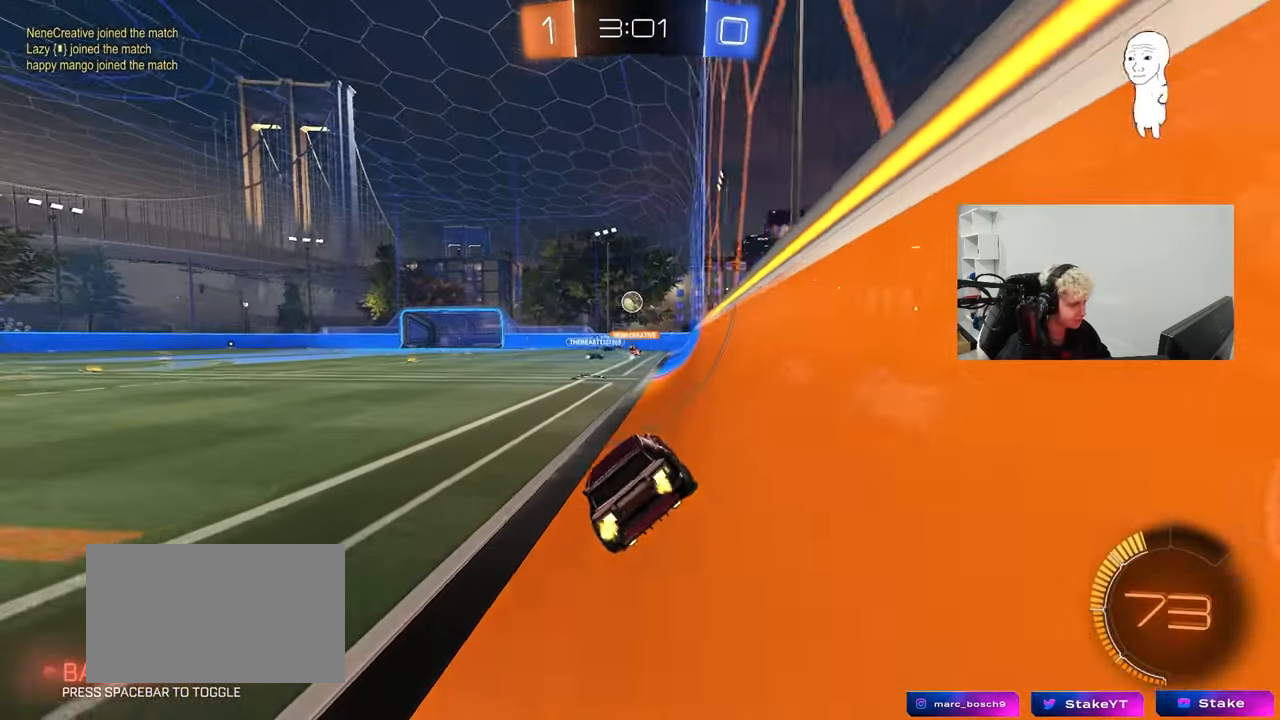
{"keys": [], "mouse": [], "mouse_move": "down", "events": [[33, "w", "up"], [267, "a", "down"], [367, "s", "down"], [417, "a", "up"], [450, "s", "up"]]}
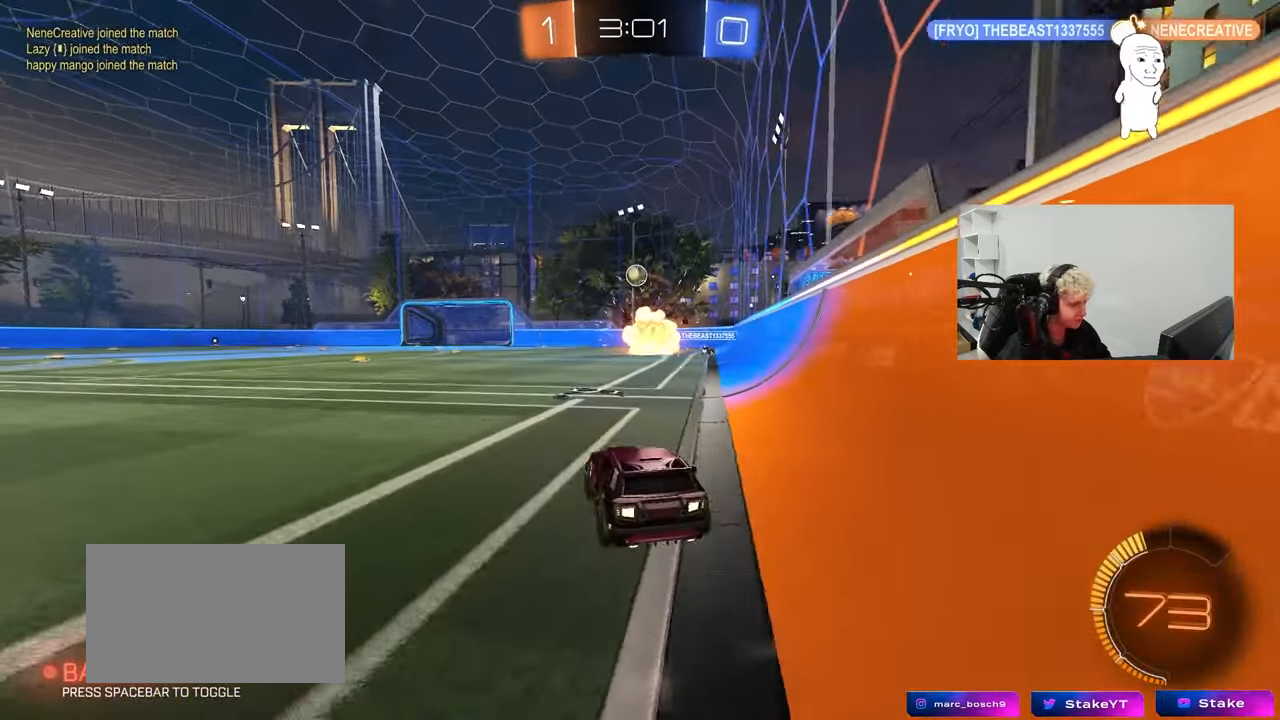
{"keys": ["a", "w"], "mouse": [], "mouse_move": "down", "events": [[233, "w", "down"], [483, "a", "down"]]}
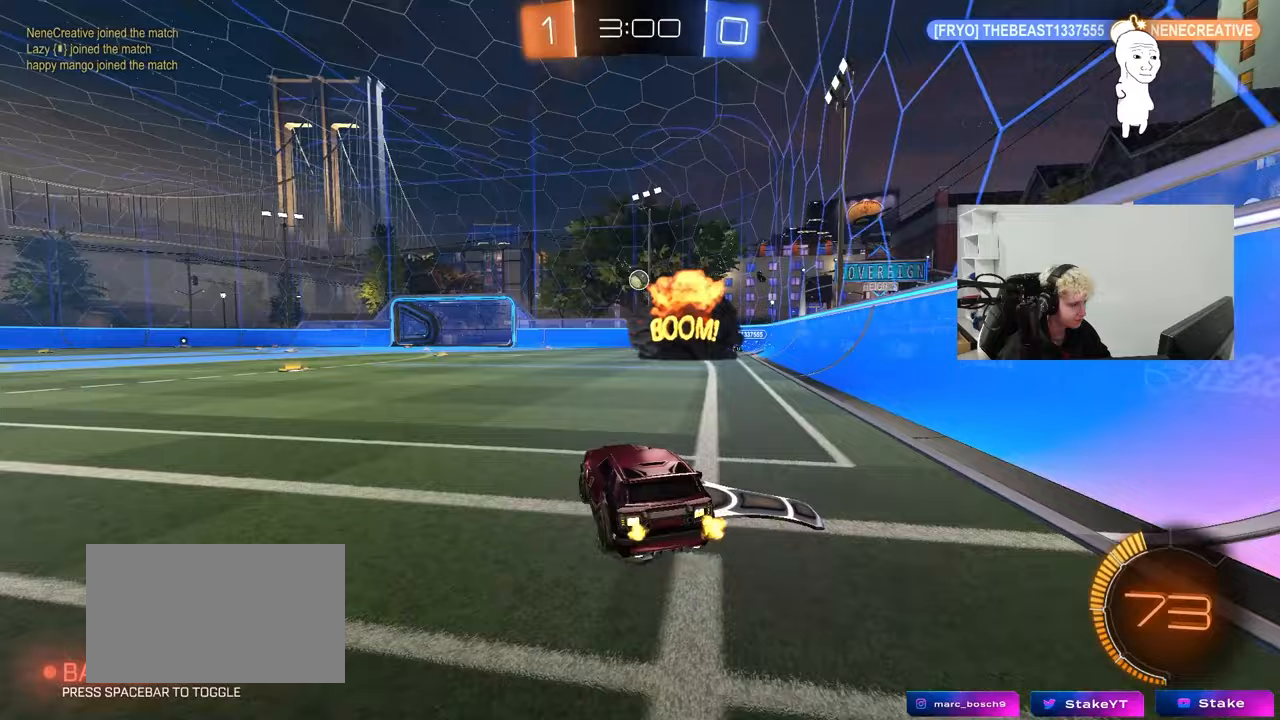
{"keys": ["d", "w"], "mouse": [], "mouse_move": "still", "events": [[167, "a", "up"], [167, "w", "up"], [350, "w", "down"], [450, "d", "down"]]}
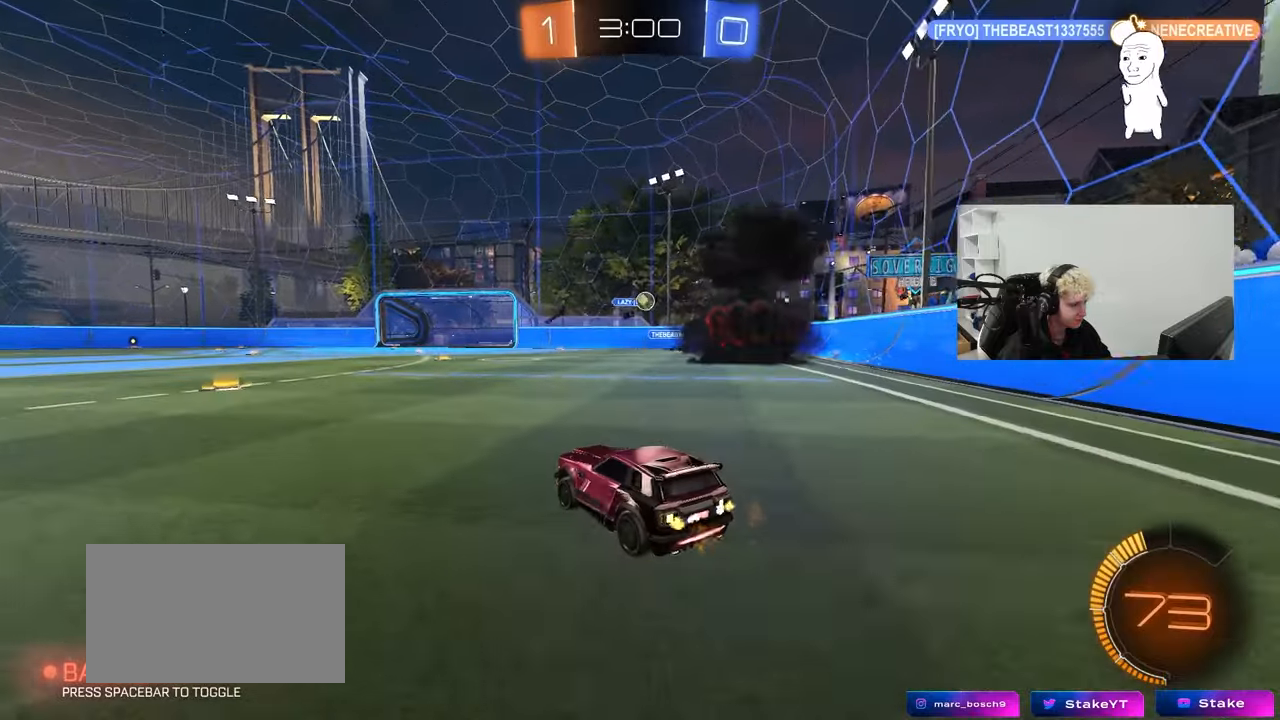
{"keys": ["d", "shift", "w"], "mouse": [], "mouse_move": "up", "events": [[183, "mouse_left", "down"], [267, "d", "up"], [367, "mouse_left", "up"], [417, "d", "down"], [450, "shift", "down"]]}
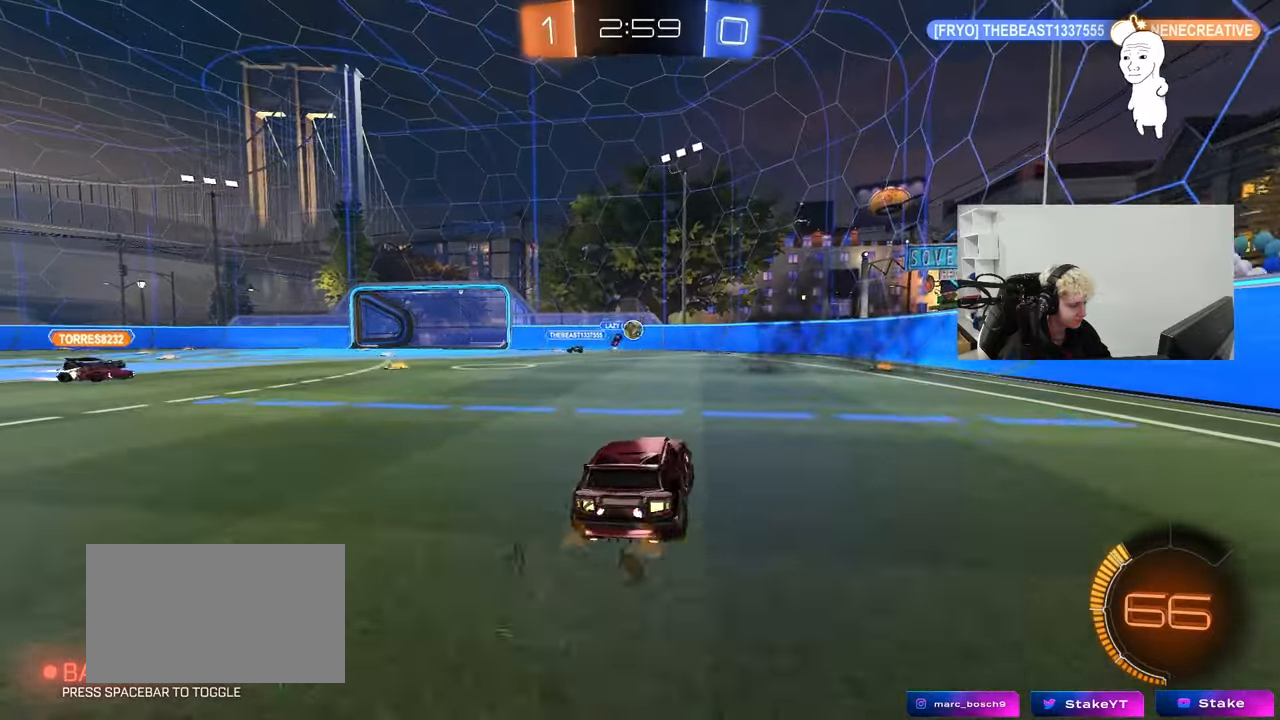
{"keys": ["d", "w"], "mouse": [], "mouse_move": "still", "events": [[150, "shift", "up"]]}
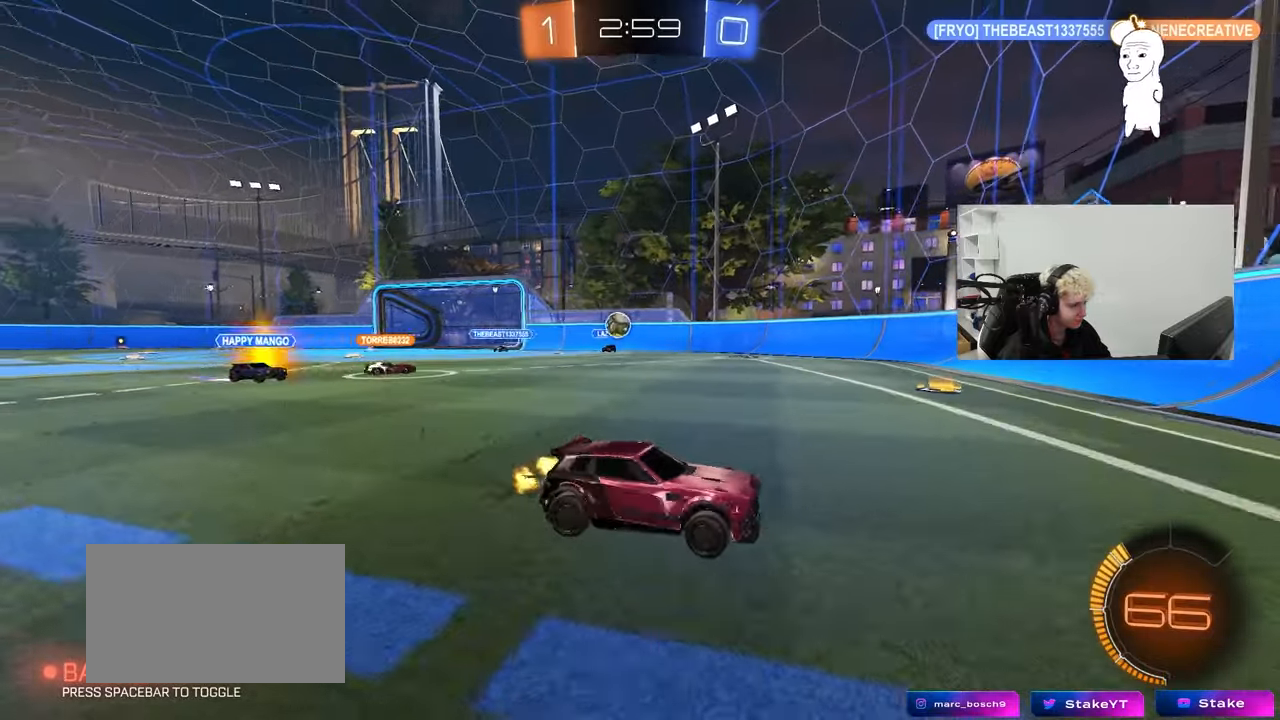
{"keys": ["d", "w"], "mouse": [], "mouse_move": "still", "events": [[350, "shift", "down"], [450, "shift", "up"]]}
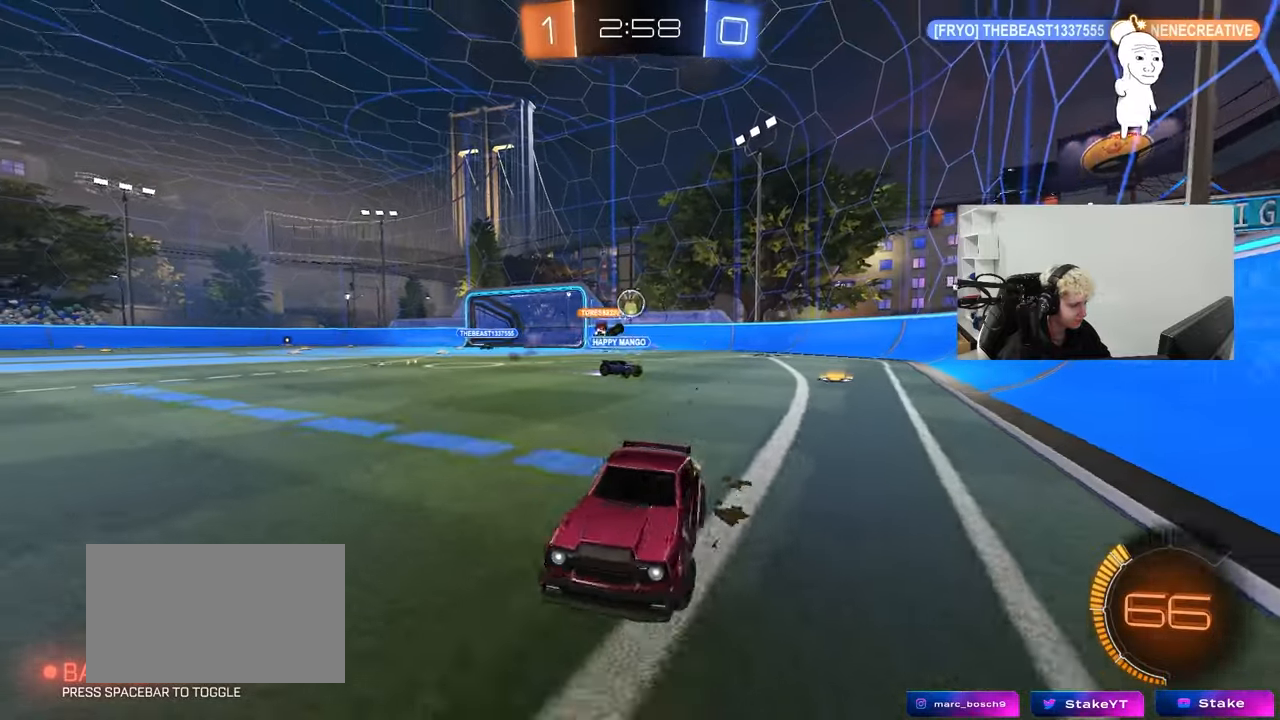
{"keys": ["d", "shift", "w"], "mouse": [], "mouse_move": "still", "events": [[33, "d", "up"], [83, "a", "down"], [317, "a", "up"], [317, "d", "down"], [450, "shift", "down"]]}
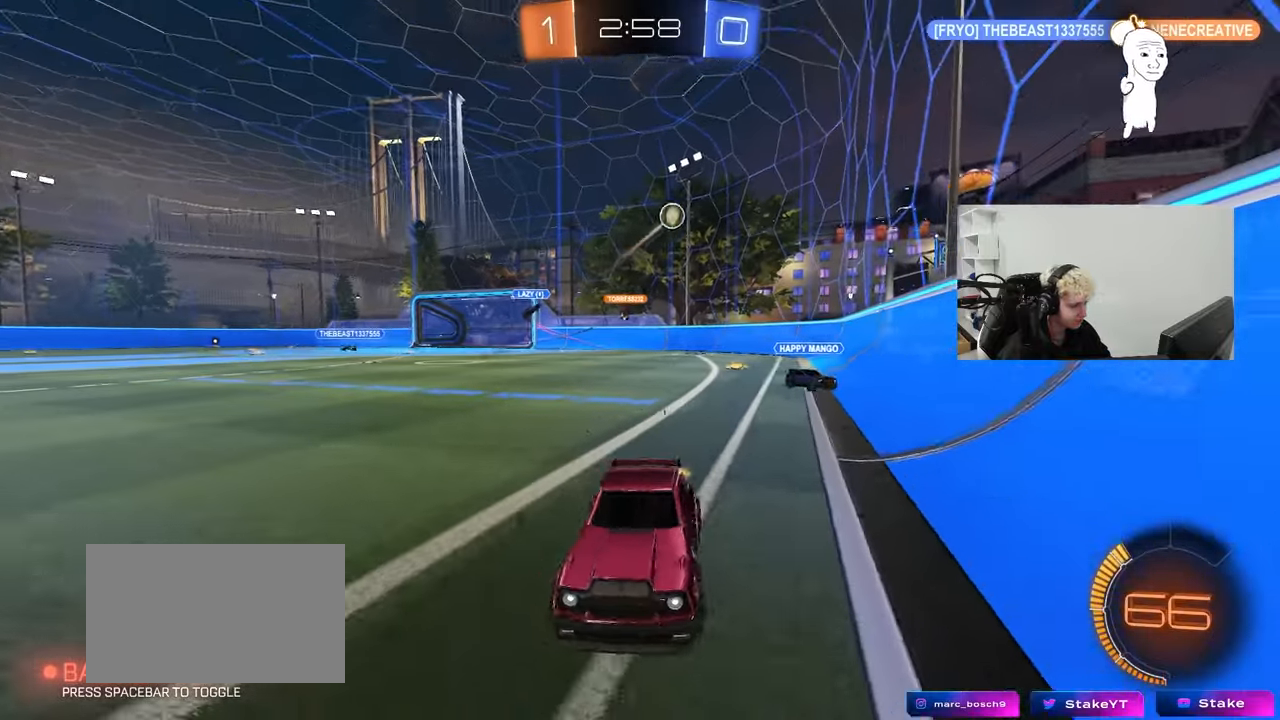
{"keys": ["d", "w"], "mouse": [], "mouse_move": "still", "events": [[50, "shift", "up"], [183, "shift", "down"], [283, "shift", "up"]]}
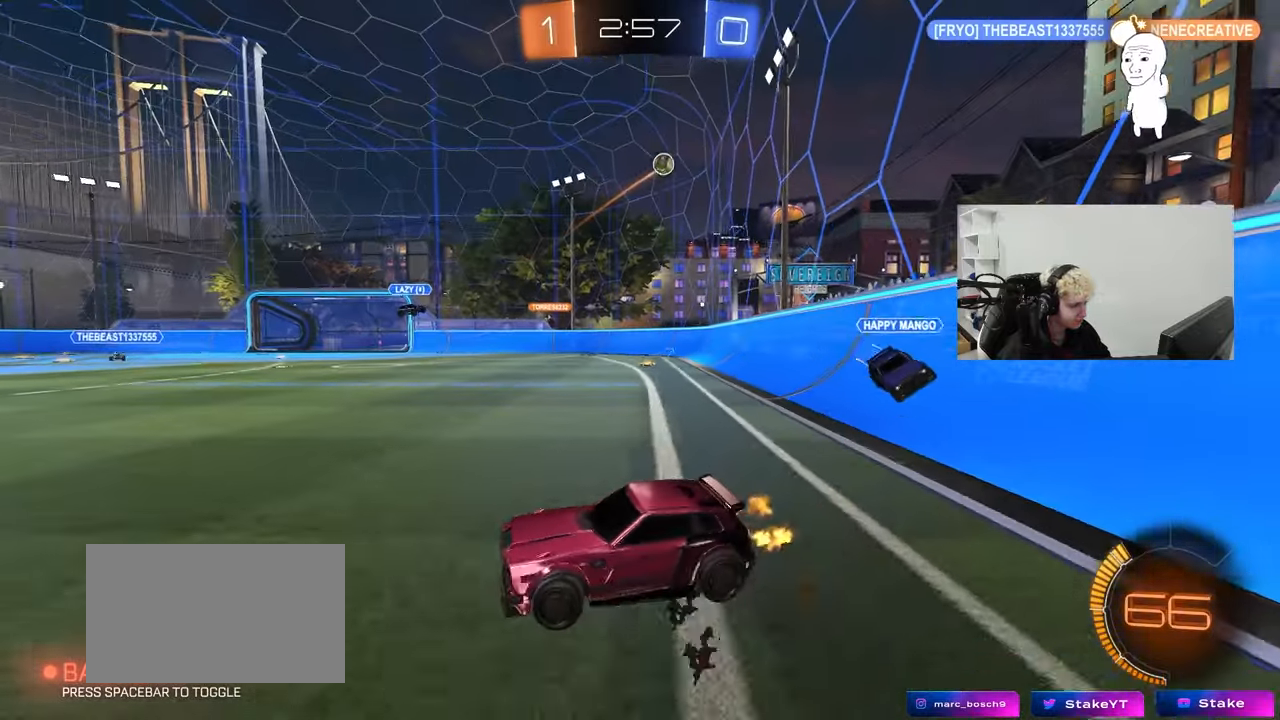
{"keys": ["d", "w"], "mouse": ["left"], "mouse_move": "still", "events": [[300, "shift", "down"], [350, "mouse_left", "down"], [400, "shift", "up"]]}
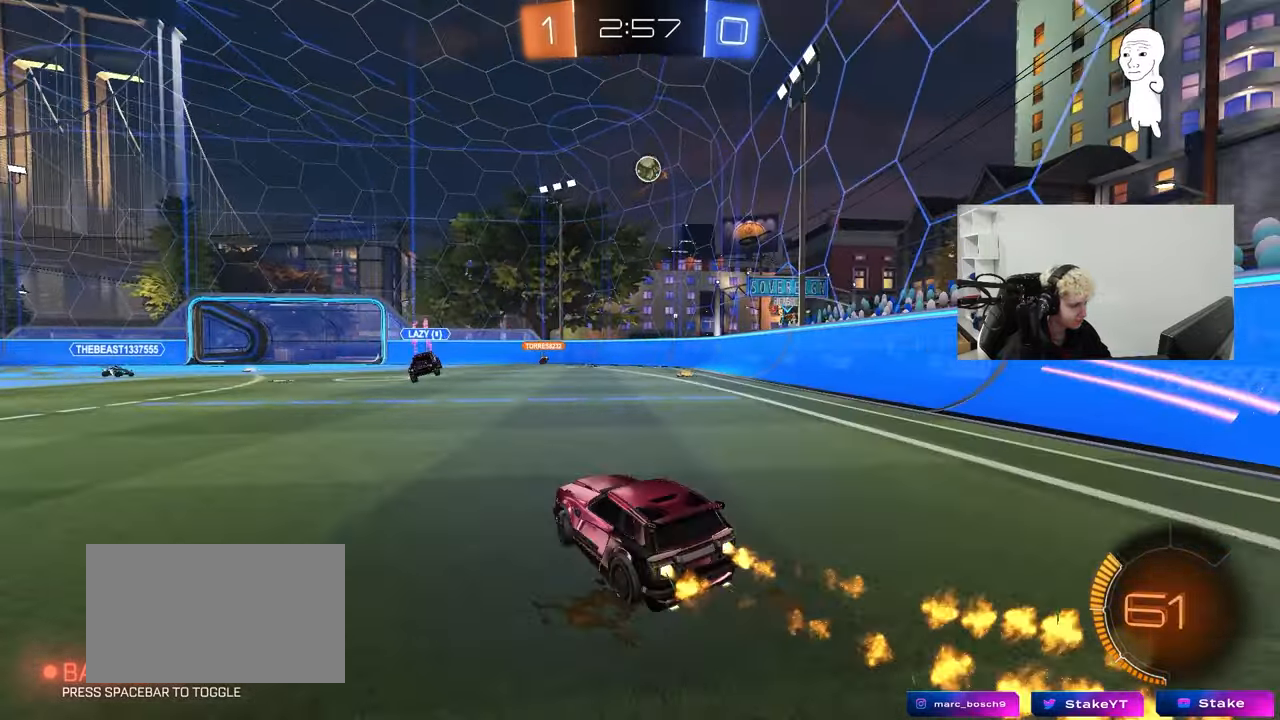
{"keys": ["d"], "mouse": ["left", "right"], "mouse_move": "still", "events": [[183, "d", "up"], [183, "w", "up"], [217, "mouse_right", "down"], [267, "a", "down"], [267, "s", "down"], [367, "a", "up"], [367, "s", "up"], [417, "mouse_right", "up"], [467, "mouse_right", "down"], [500, "d", "down"]]}